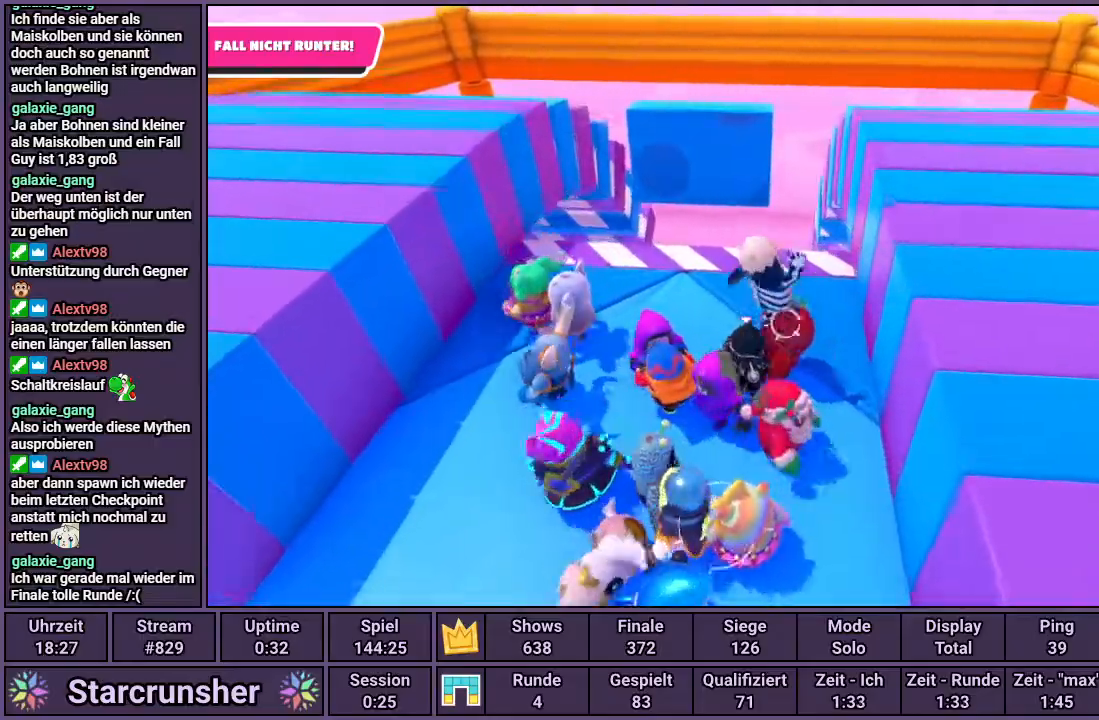
Gameplay with a controller (PlayStation layout); each line is a JSON object with the inputs held at the frame after it. "events" lists button and stick changes between this image and that frame as [ms after this image, input, new state], when the widget could be followed in between.
{"buttons": [], "left_stick": "right", "right_stick": "center", "events": []}
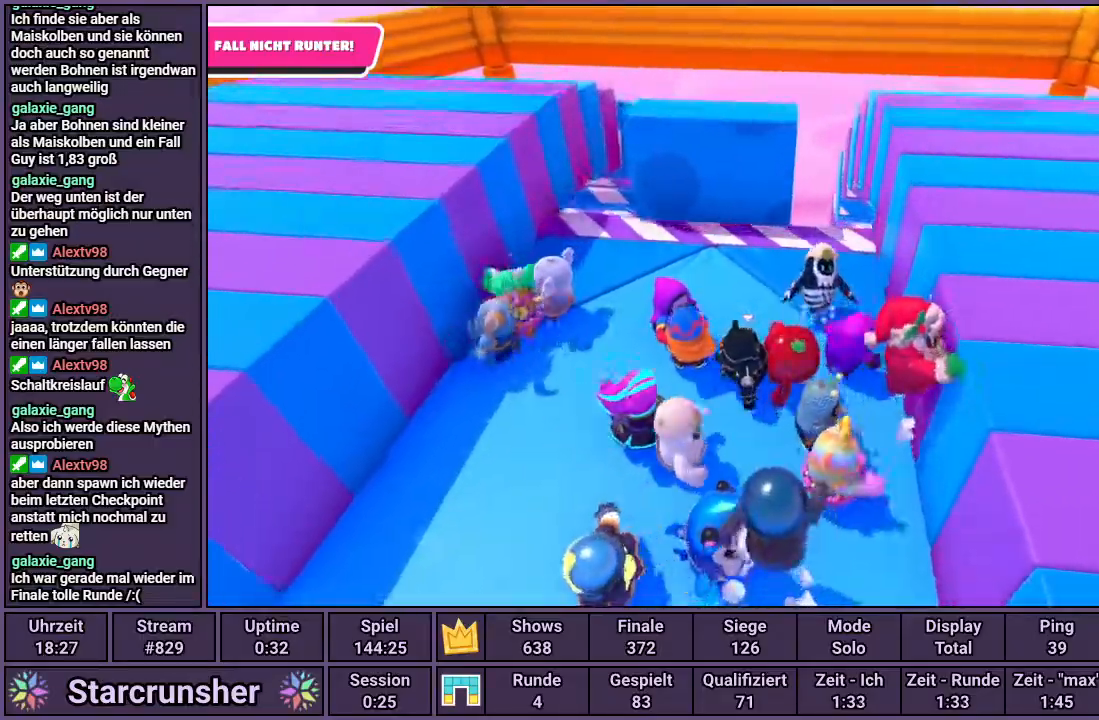
{"buttons": [], "left_stick": "center", "right_stick": "center", "events": [[467, "left_stick", "center"]]}
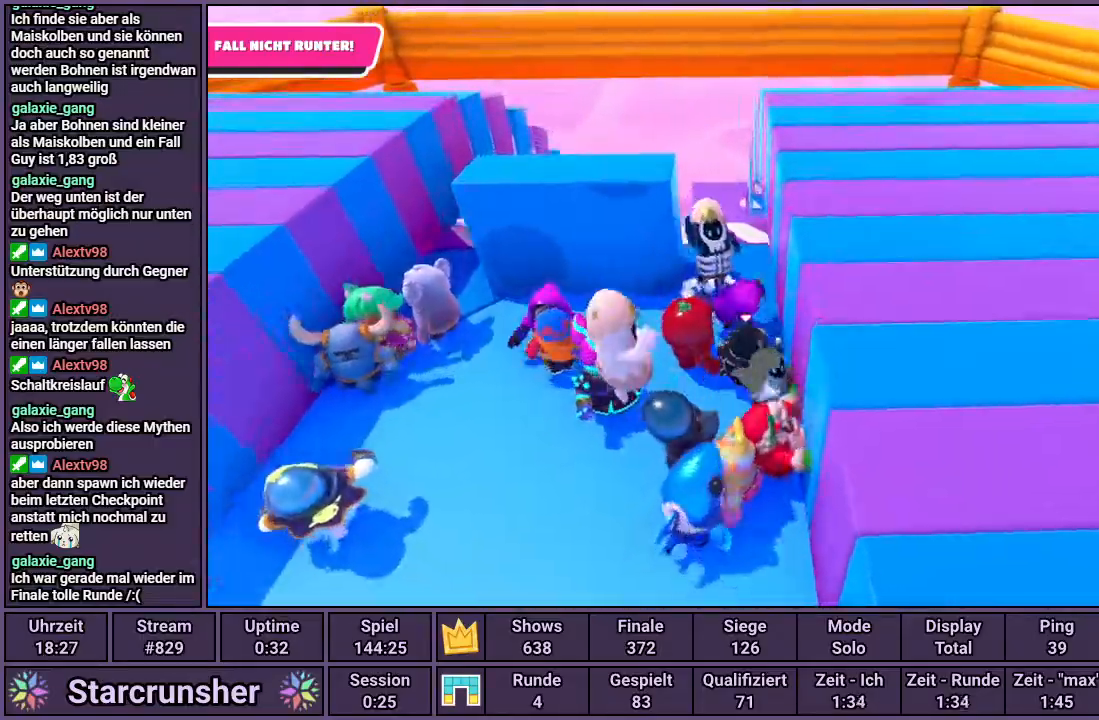
{"buttons": [], "left_stick": "left", "right_stick": "center", "events": [[133, "left_stick", "up-left"], [300, "left_stick", "center"], [383, "left_stick", "left"]]}
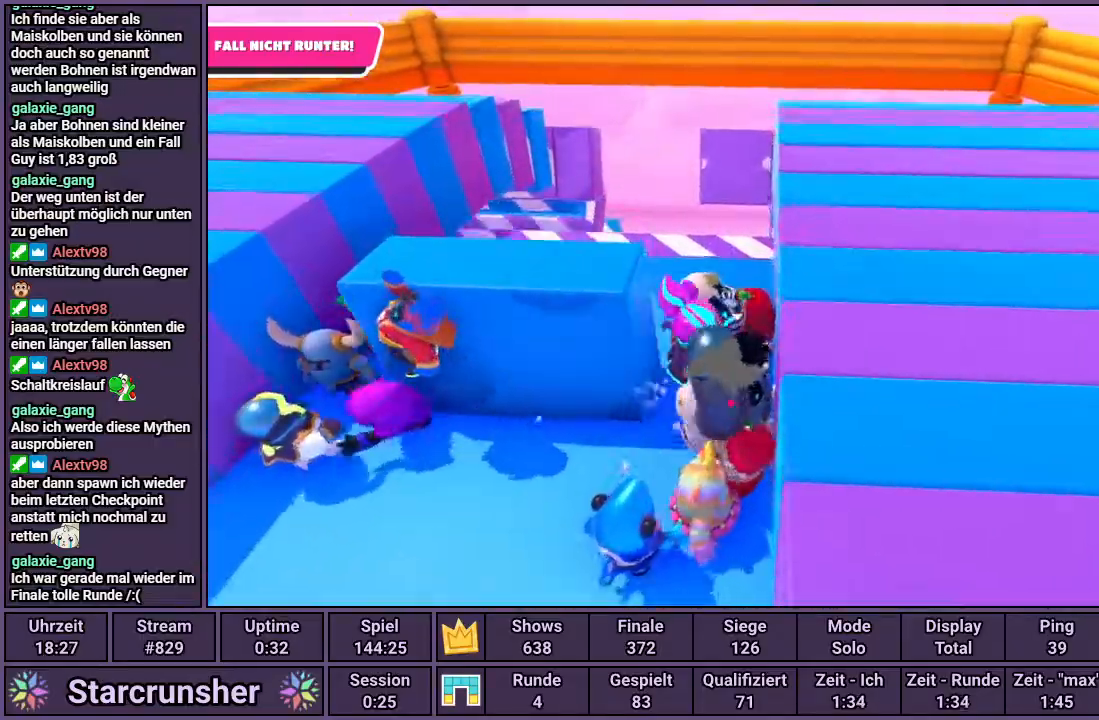
{"buttons": [], "left_stick": "center", "right_stick": "center", "events": [[433, "left_stick", "center"]]}
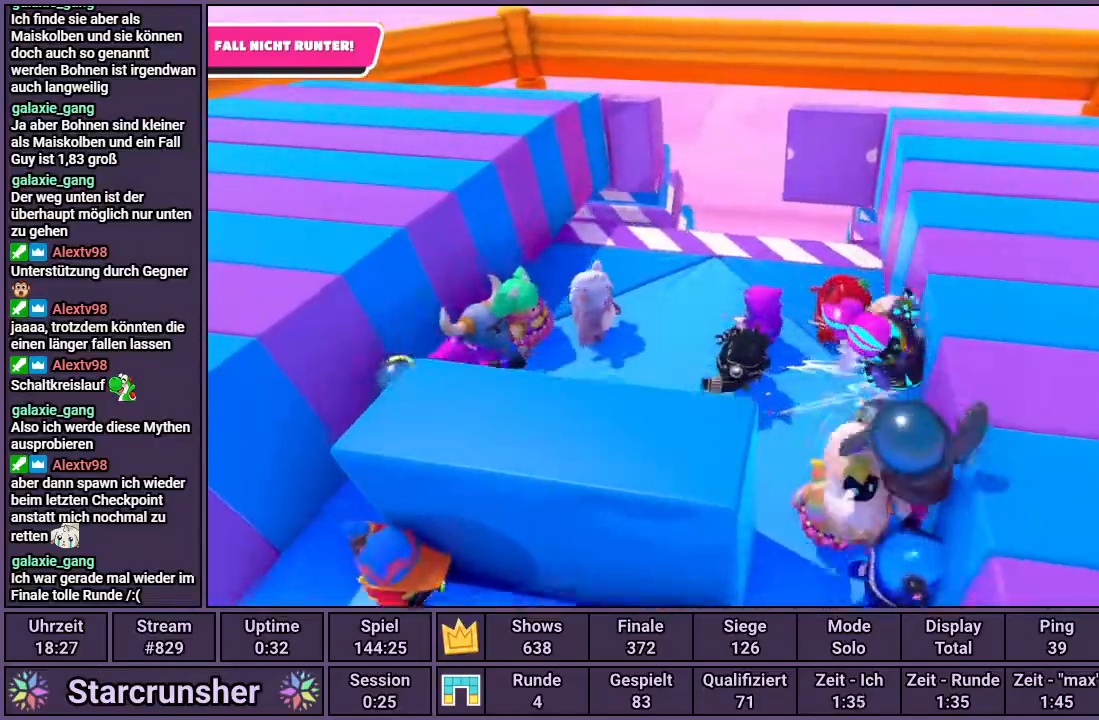
{"buttons": [], "left_stick": "center", "right_stick": "up", "events": [[250, "left_stick", "up-right"], [350, "left_stick", "center"], [400, "right_stick", "up"]]}
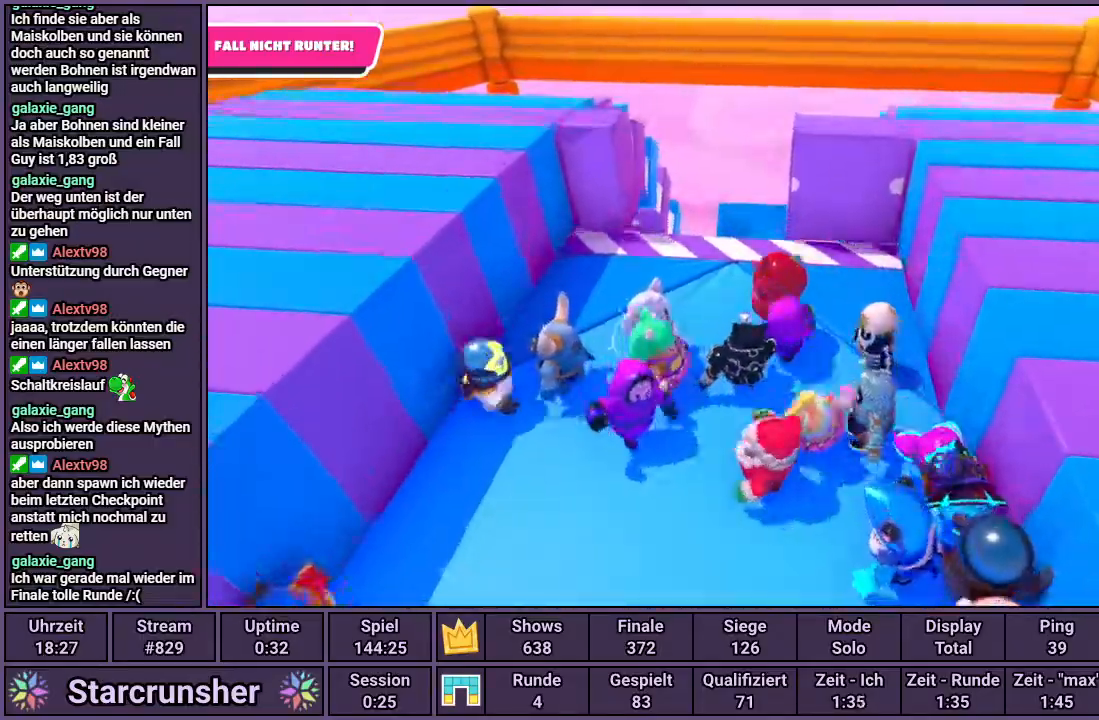
{"buttons": [], "left_stick": "center", "right_stick": "center", "events": [[167, "right_stick", "center"]]}
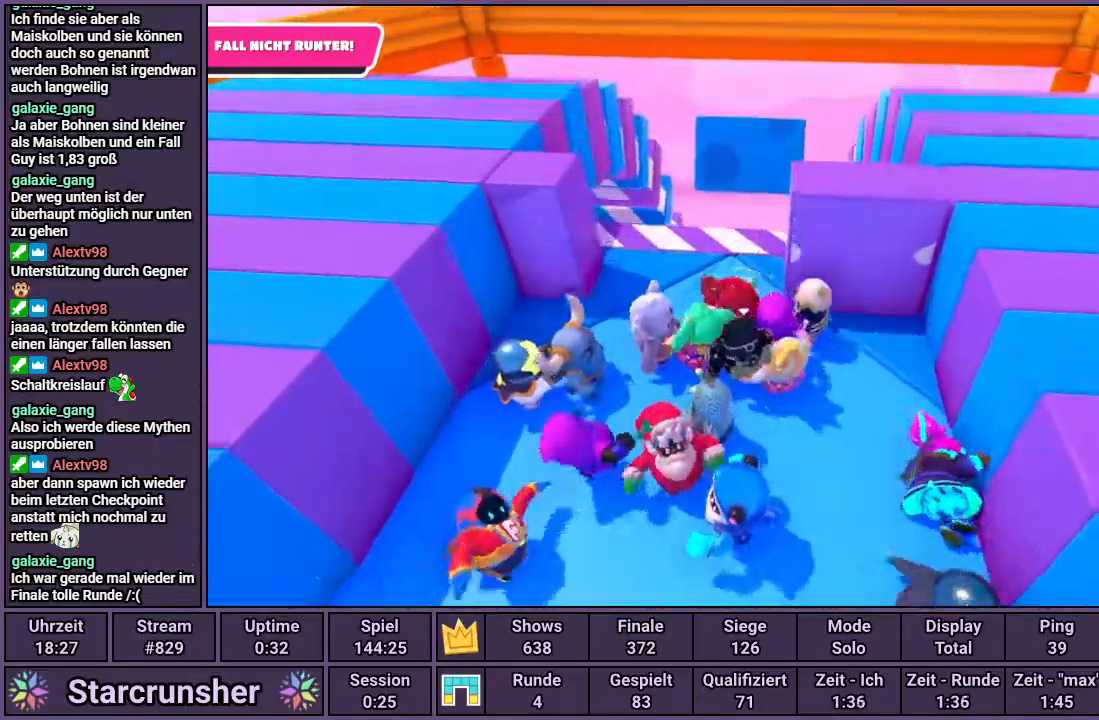
{"buttons": [], "left_stick": "right", "right_stick": "center", "events": [[333, "left_stick", "right"]]}
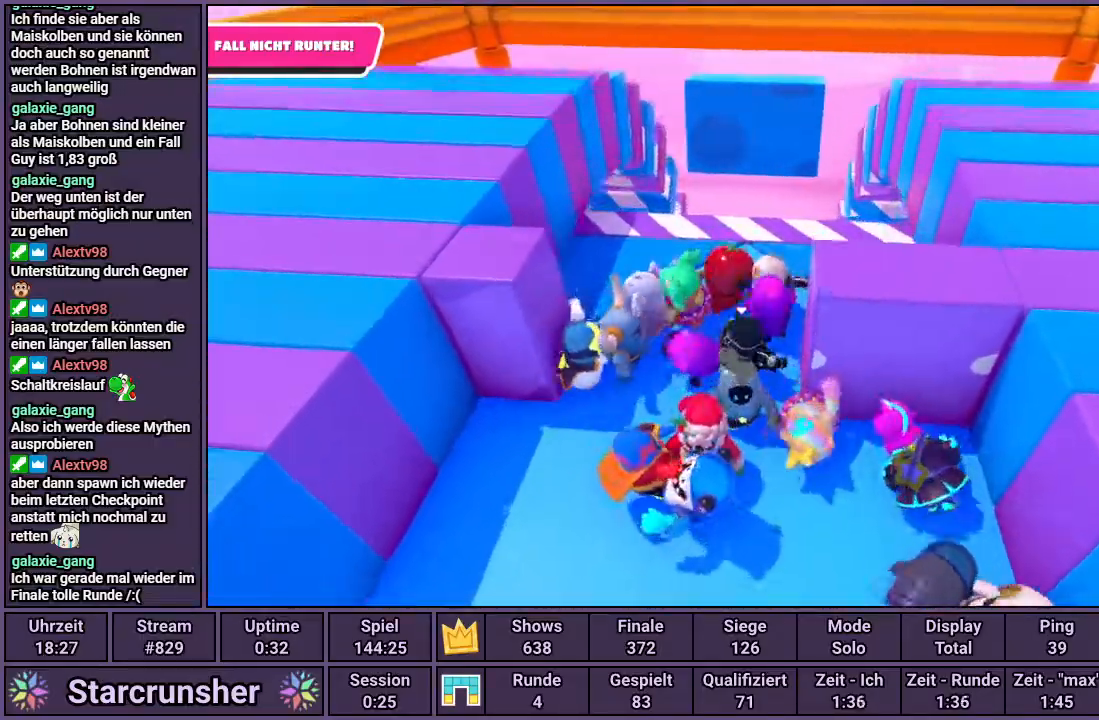
{"buttons": [], "left_stick": "center", "right_stick": "center", "events": [[467, "left_stick", "center"]]}
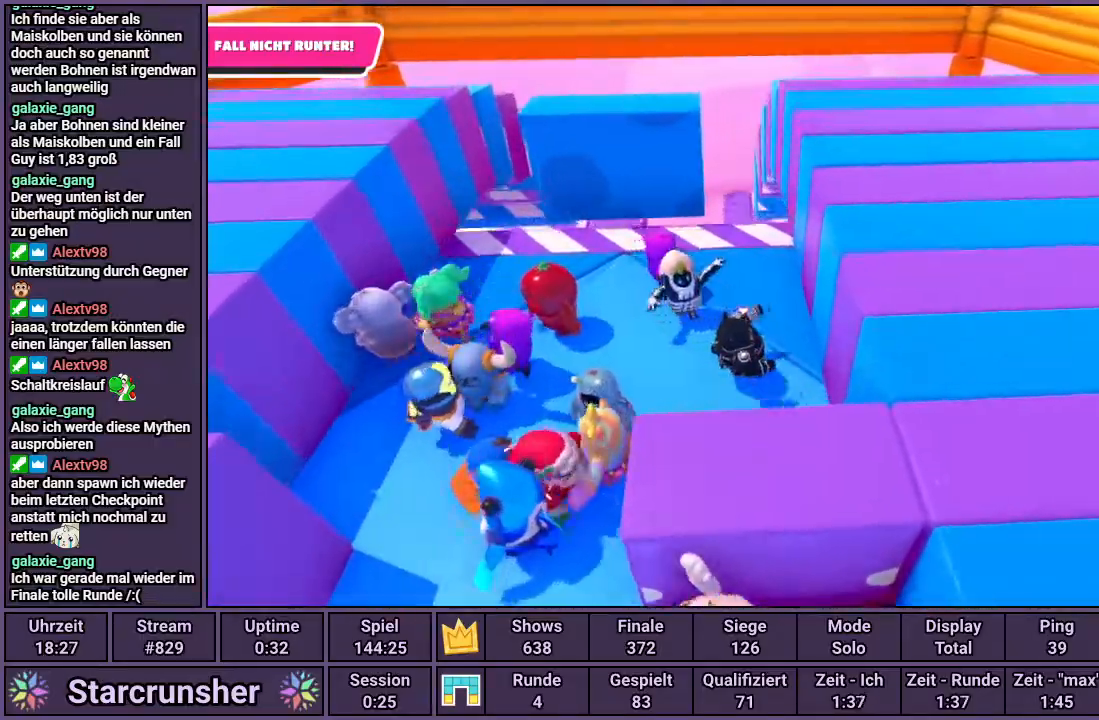
{"buttons": [], "left_stick": "center", "right_stick": "center", "events": []}
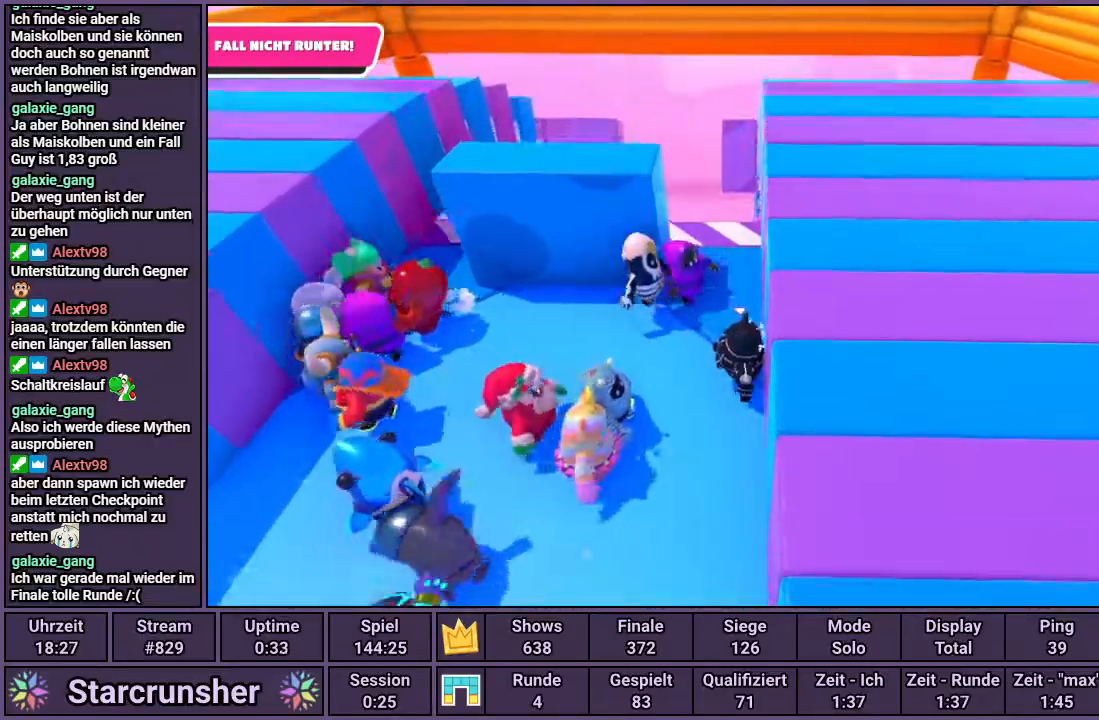
{"buttons": [], "left_stick": "center", "right_stick": "center", "events": []}
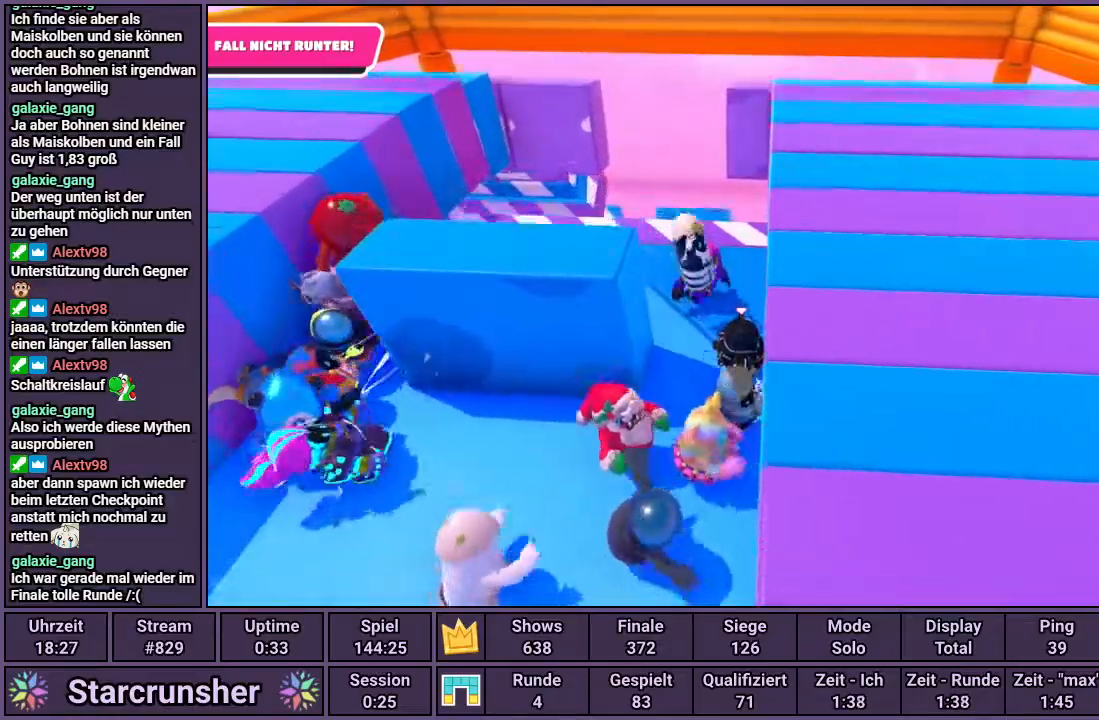
{"buttons": [], "left_stick": "left", "right_stick": "center", "events": [[67, "left_stick", "left"]]}
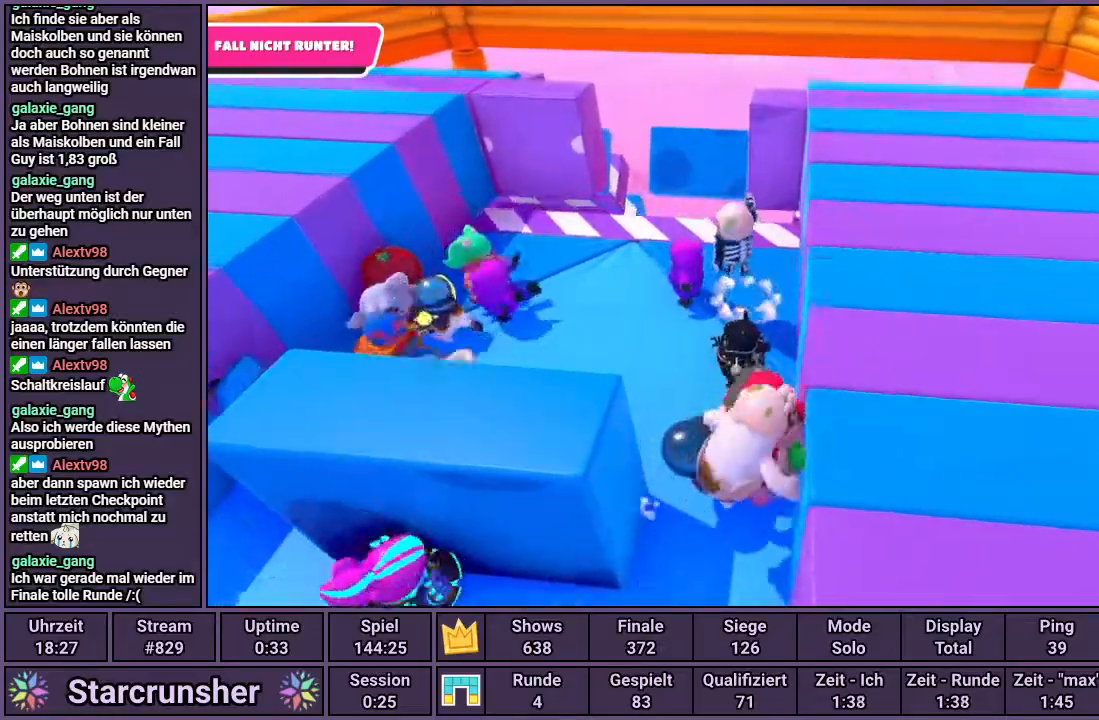
{"buttons": [], "left_stick": "center", "right_stick": "center", "events": [[250, "left_stick", "center"], [350, "left_stick", "up-right"], [467, "left_stick", "center"]]}
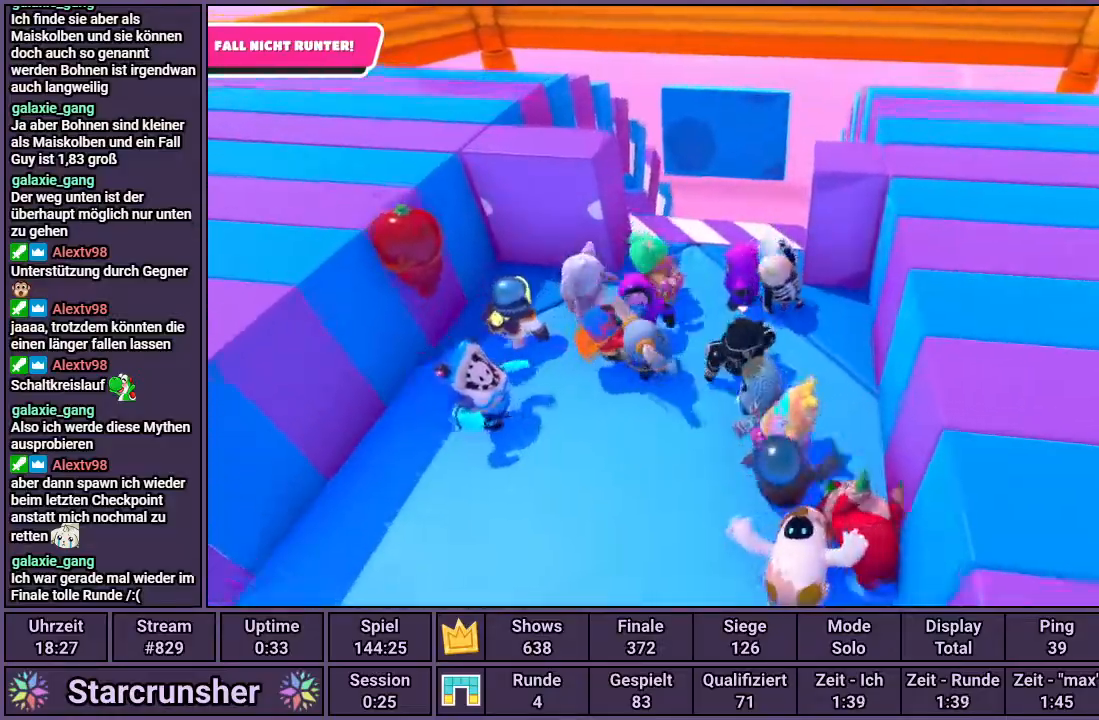
{"buttons": [], "left_stick": "center", "right_stick": "center", "events": []}
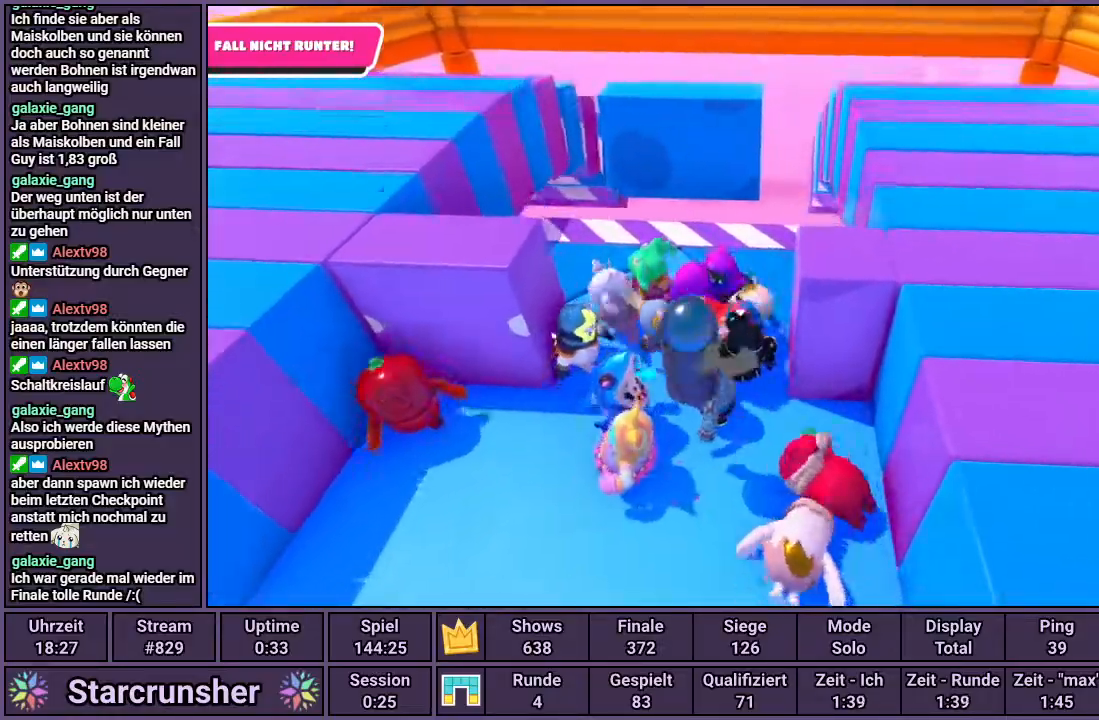
{"buttons": [], "left_stick": "right", "right_stick": "center", "events": [[117, "left_stick", "right"]]}
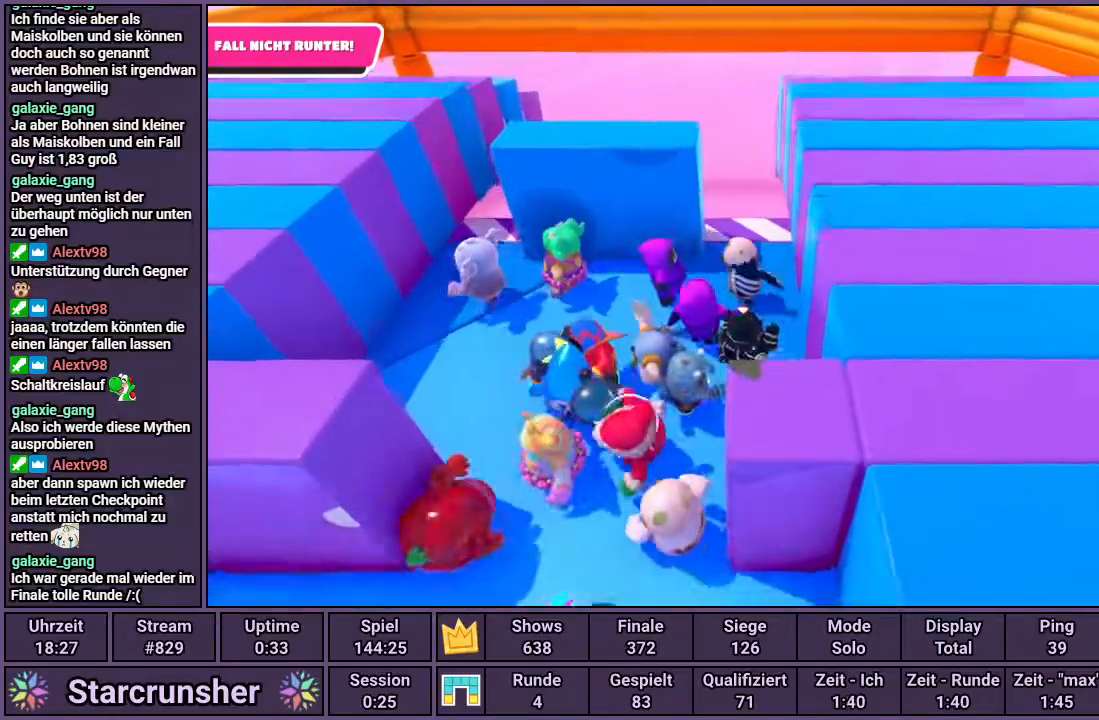
{"buttons": [], "left_stick": "center", "right_stick": "center", "events": [[50, "left_stick", "center"], [133, "left_stick", "left"], [300, "left_stick", "center"]]}
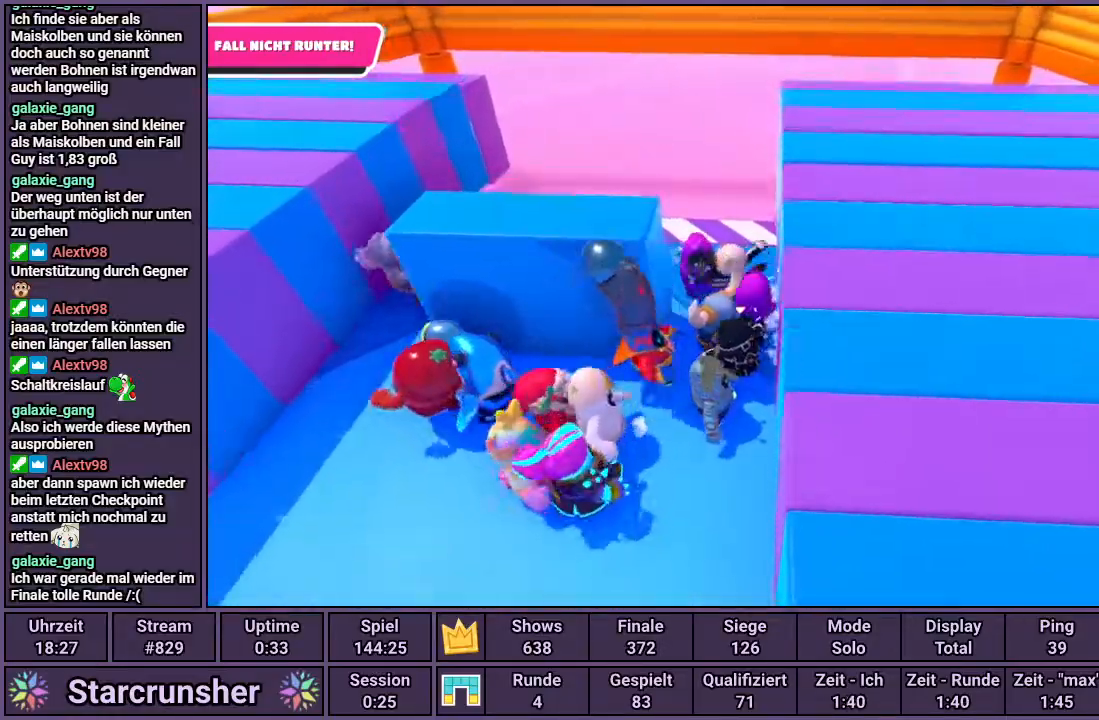
{"buttons": [], "left_stick": "center", "right_stick": "center", "events": []}
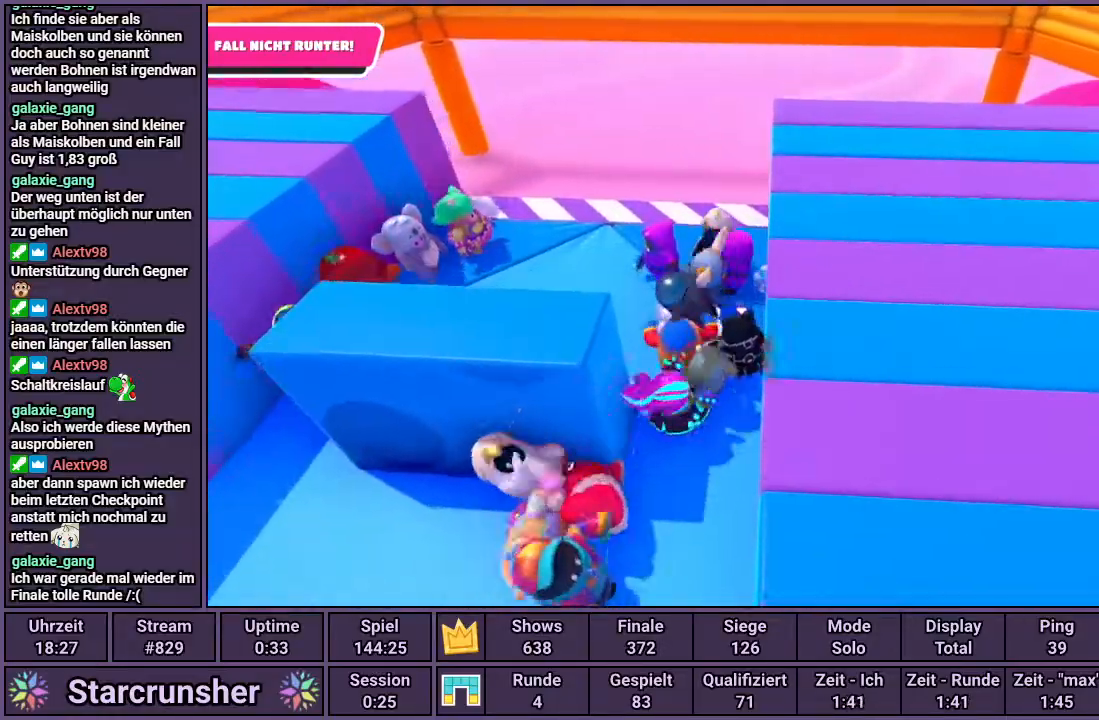
{"buttons": [], "left_stick": "up", "right_stick": "center", "events": [[350, "left_stick", "up"]]}
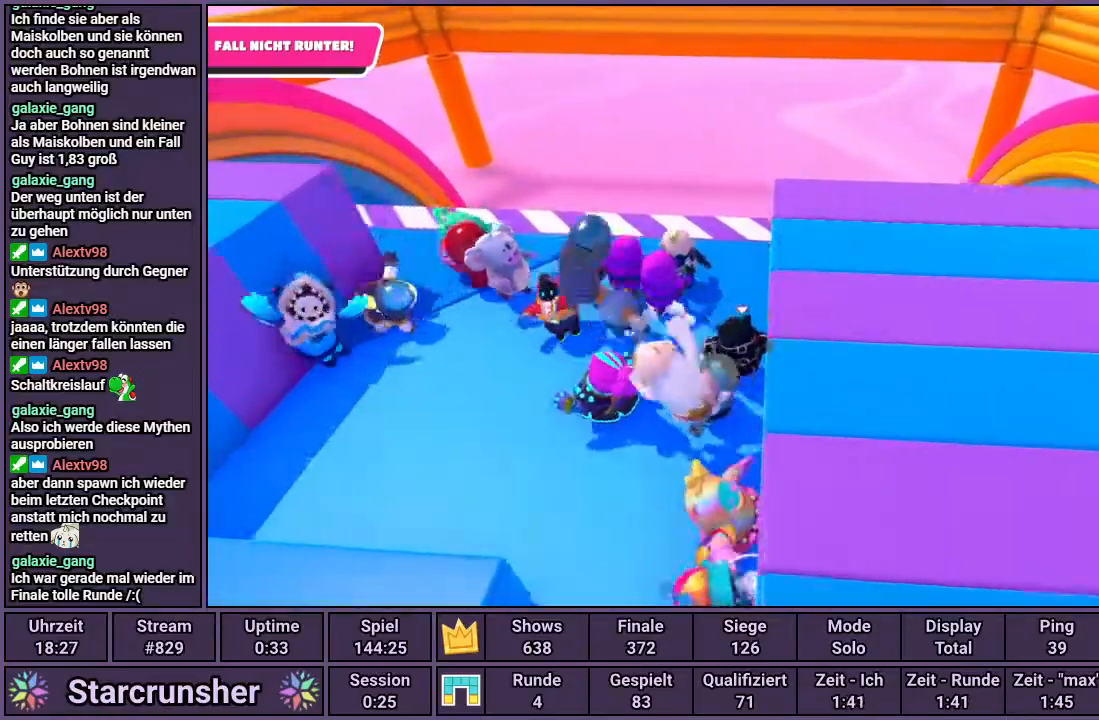
{"buttons": [], "left_stick": "right", "right_stick": "center", "events": [[250, "left_stick", "up-right"], [350, "left_stick", "right"]]}
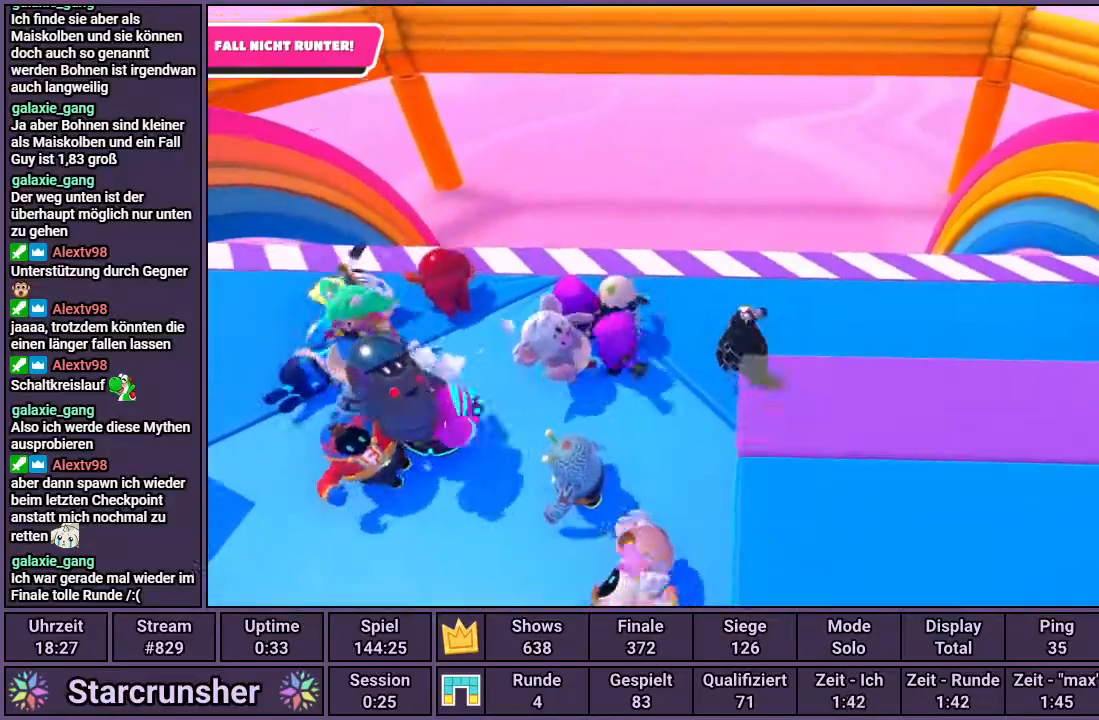
{"buttons": [], "left_stick": "down", "right_stick": "center", "events": [[33, "left_stick", "down-right"], [83, "right_stick", "down-left"], [350, "left_stick", "down"], [400, "right_stick", "center"]]}
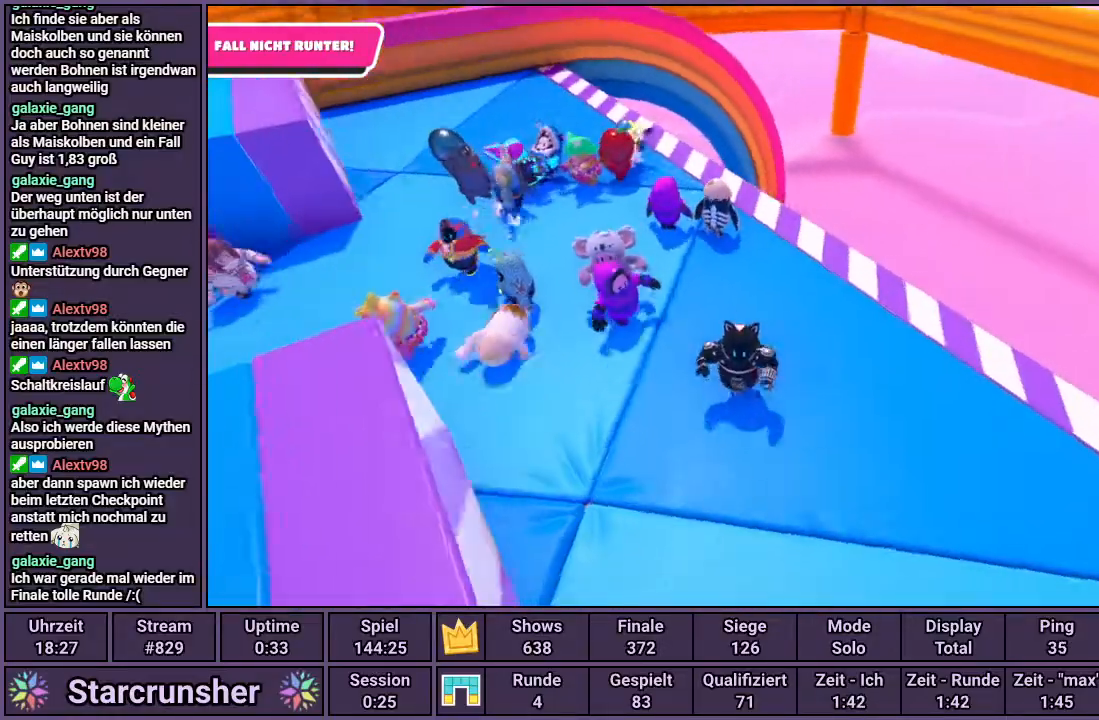
{"buttons": [], "left_stick": "up-left", "right_stick": "center", "events": [[233, "left_stick", "down-right"], [367, "left_stick", "up-right"], [483, "left_stick", "up-left"]]}
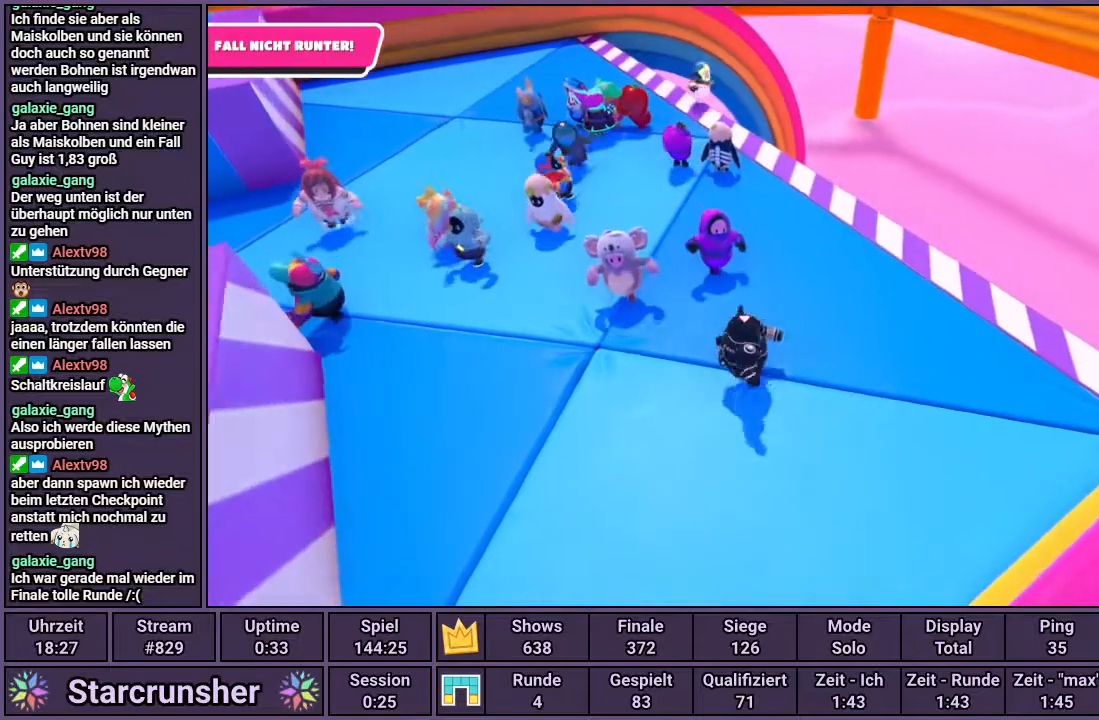
{"buttons": [], "left_stick": "right", "right_stick": "center", "events": [[183, "left_stick", "down-left"], [300, "left_stick", "down-right"], [383, "left_stick", "right"]]}
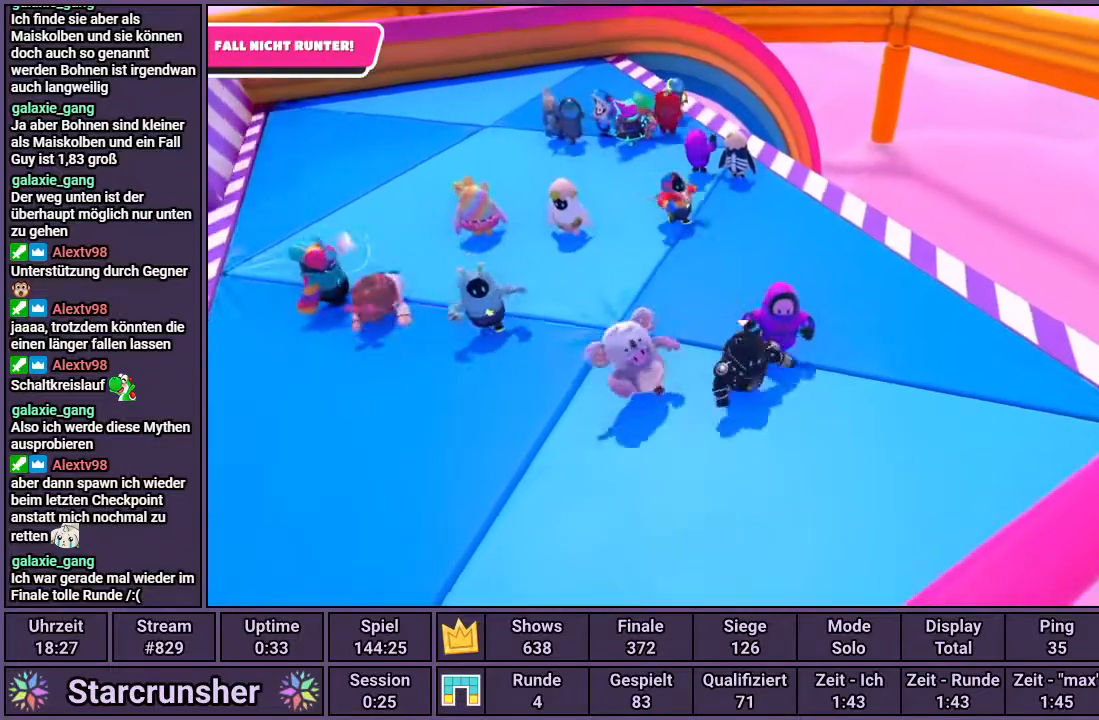
{"buttons": [], "left_stick": "down-right", "right_stick": "center", "events": [[50, "left_stick", "up"], [167, "left_stick", "left"], [350, "left_stick", "down-right"]]}
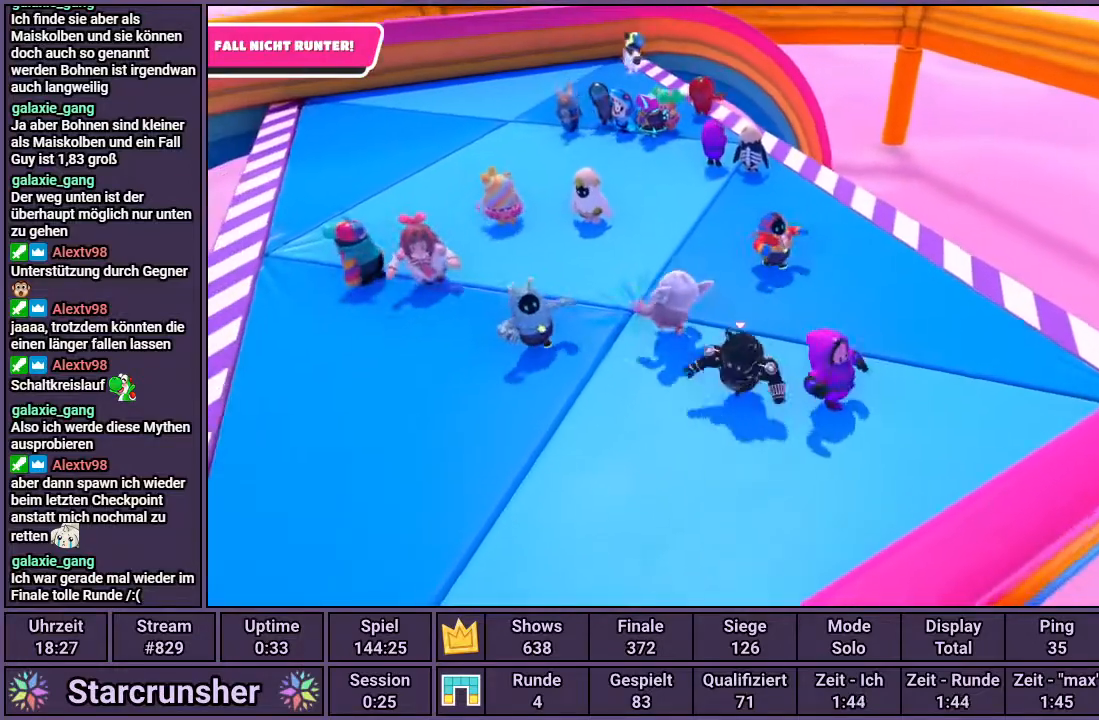
{"buttons": [], "left_stick": "center", "right_stick": "center", "events": [[33, "left_stick", "up-right"], [150, "left_stick", "up-left"], [267, "left_stick", "center"]]}
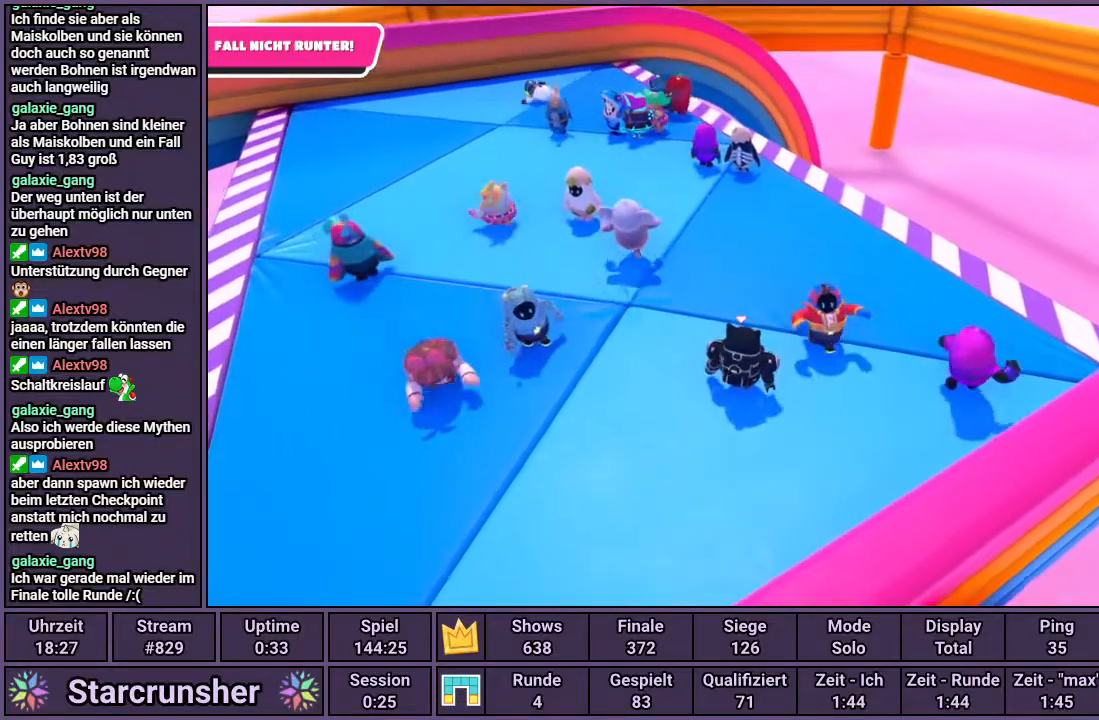
{"buttons": [], "left_stick": "center", "right_stick": "center", "events": [[17, "DPAD_LEFT", "down"], [100, "DPAD_LEFT", "up"]]}
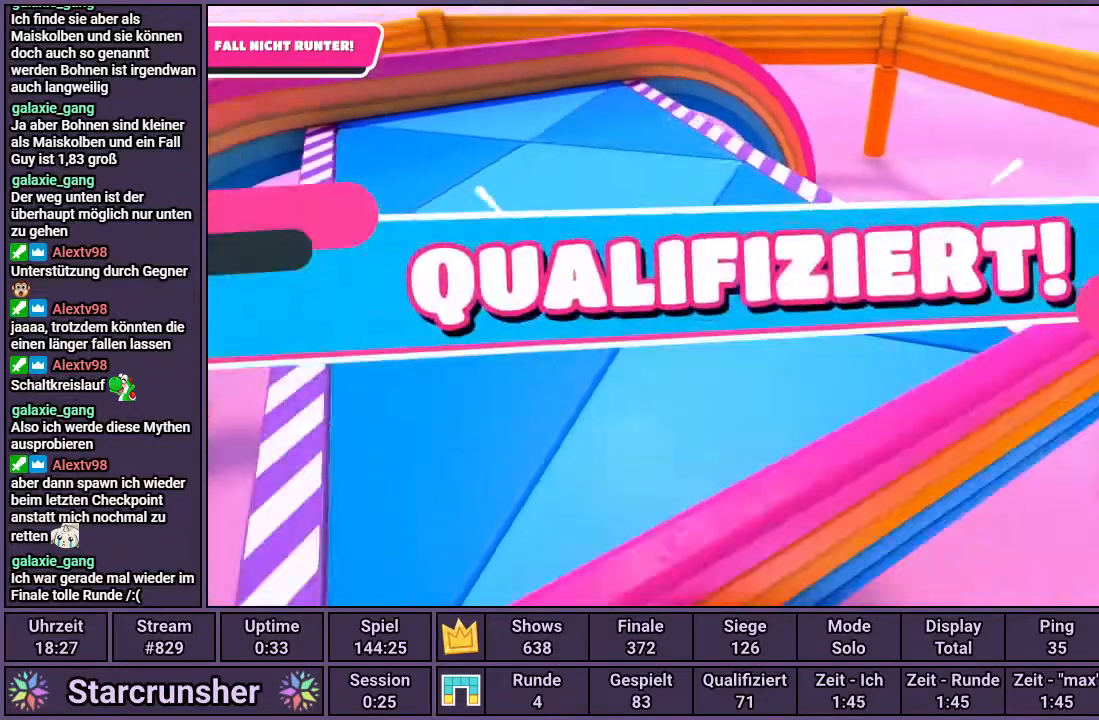
{"buttons": [], "left_stick": "center", "right_stick": "center", "events": []}
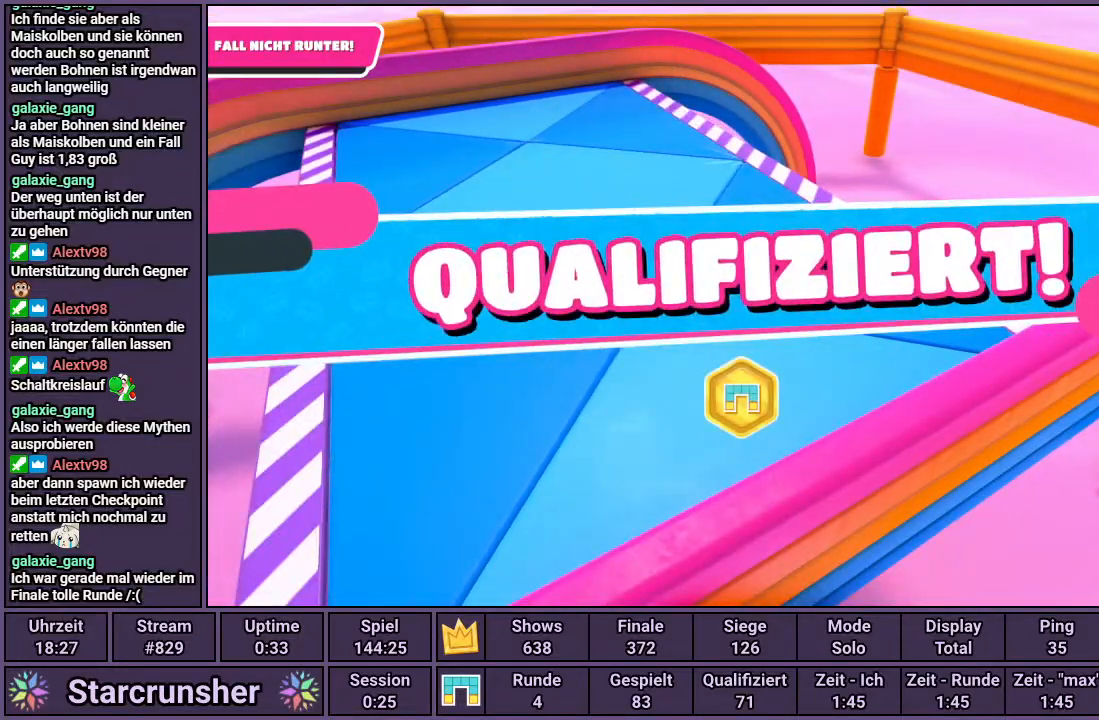
{"buttons": [], "left_stick": "center", "right_stick": "left", "events": [[383, "right_stick", "left"]]}
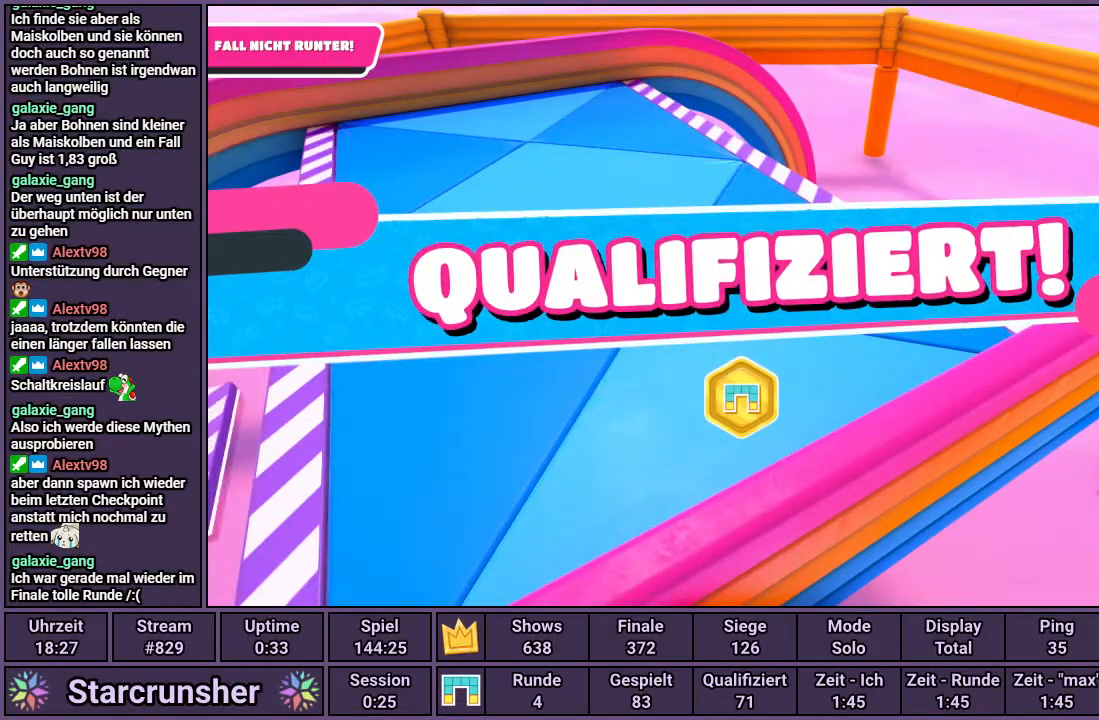
{"buttons": [], "left_stick": "center", "right_stick": "center", "events": [[233, "right_stick", "center"]]}